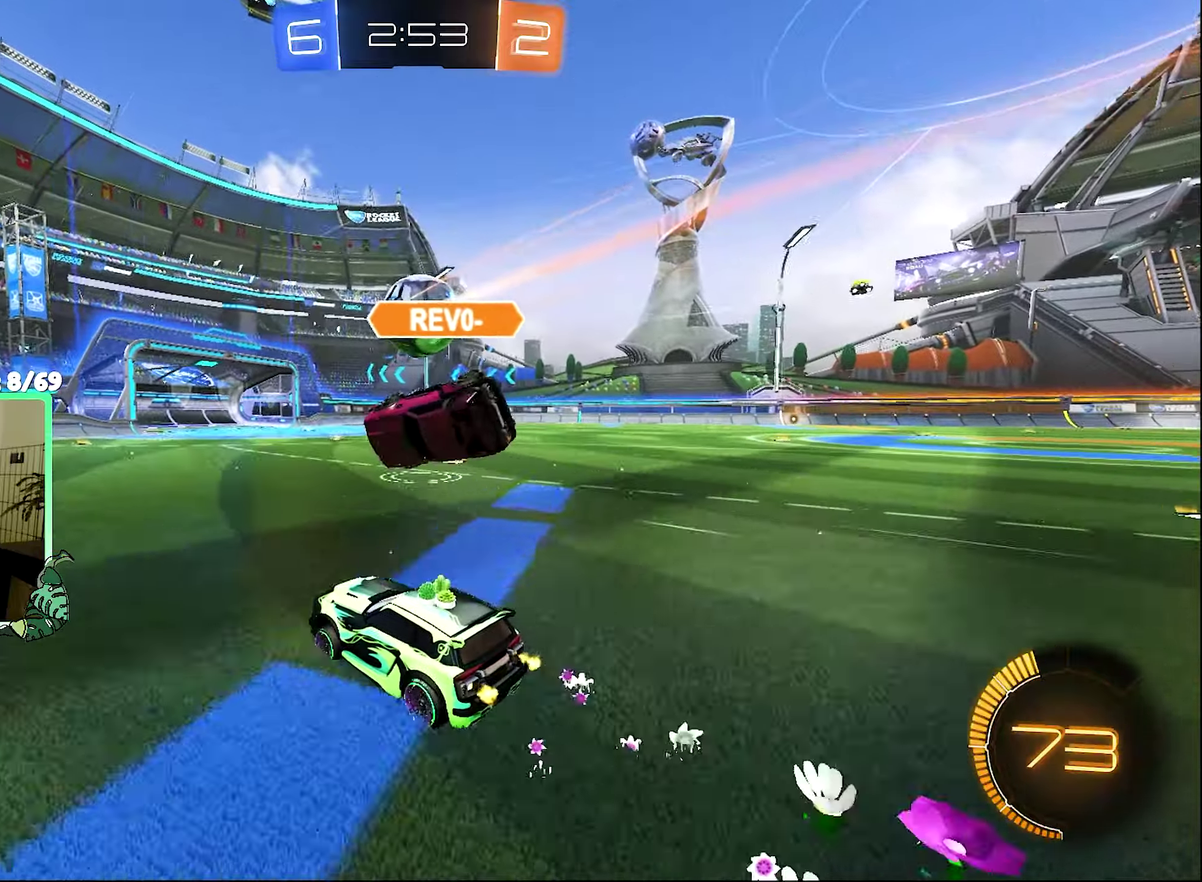
Gameplay with a controller (Xbox layout); each line is a JSON object with the inputs held at the frame after it. "events" lists button and stick changes between this image and that frame as [ms after this image, input, new state], when the widget could be followed in between.
{"buttons": [], "left_stick": "center", "right_stick": "center", "events": [[400, "R2", "up"]]}
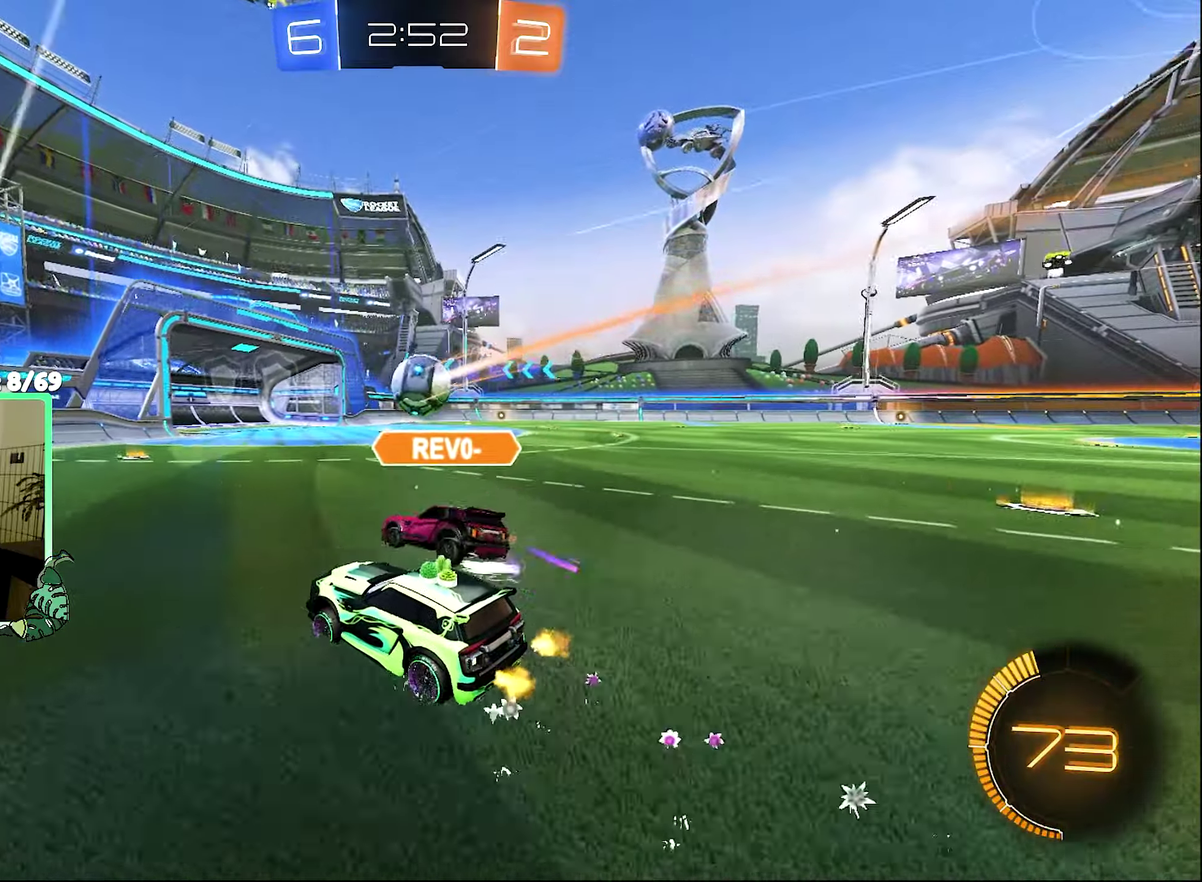
{"buttons": [], "left_stick": "center", "right_stick": "center", "events": []}
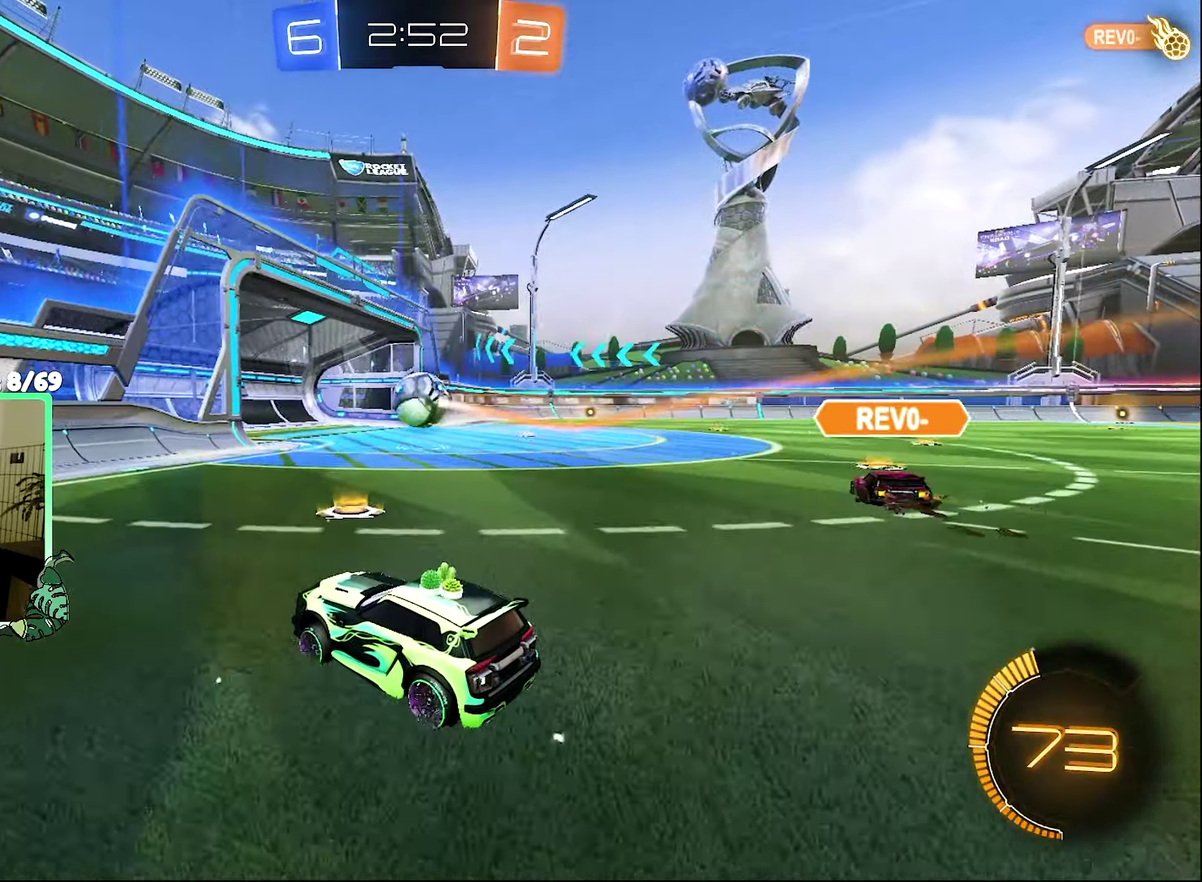
{"buttons": [], "left_stick": "center", "right_stick": "center", "events": []}
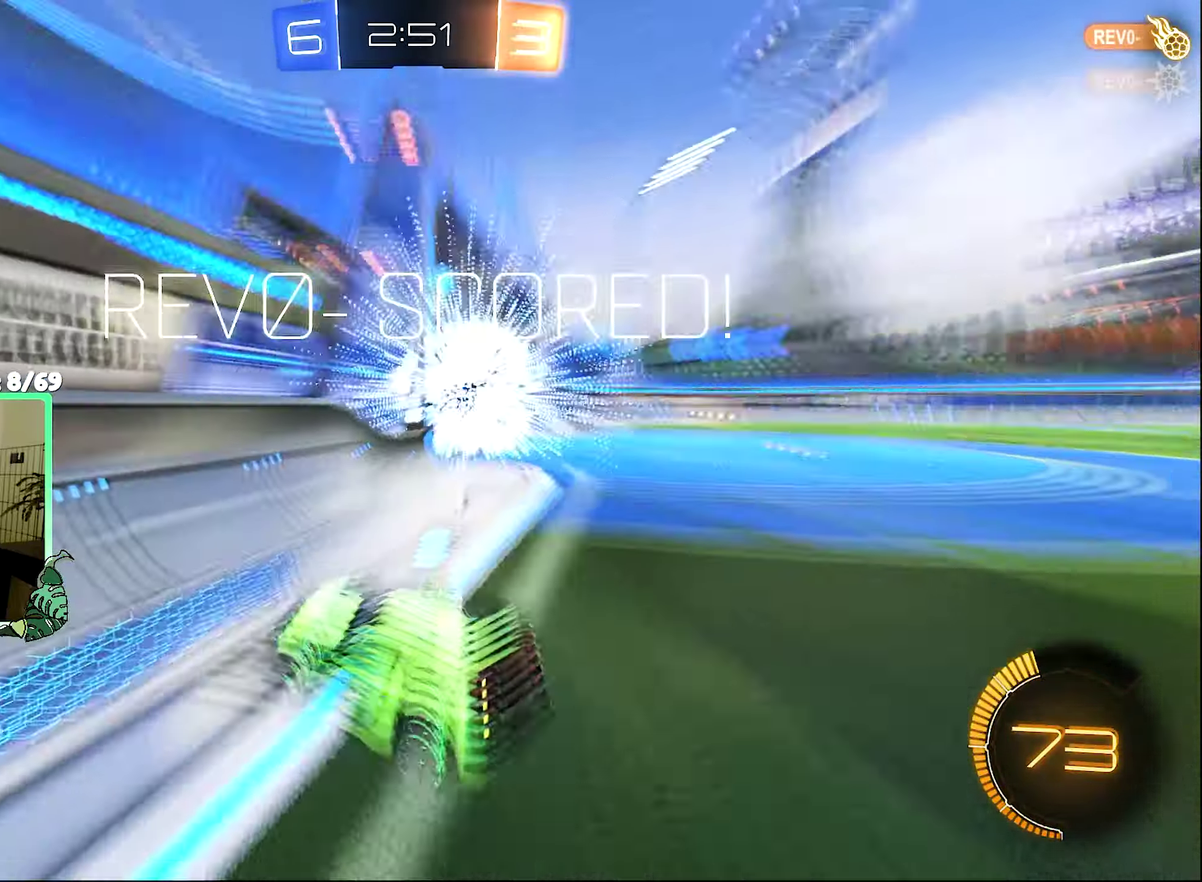
{"buttons": [], "left_stick": "center", "right_stick": "center", "events": []}
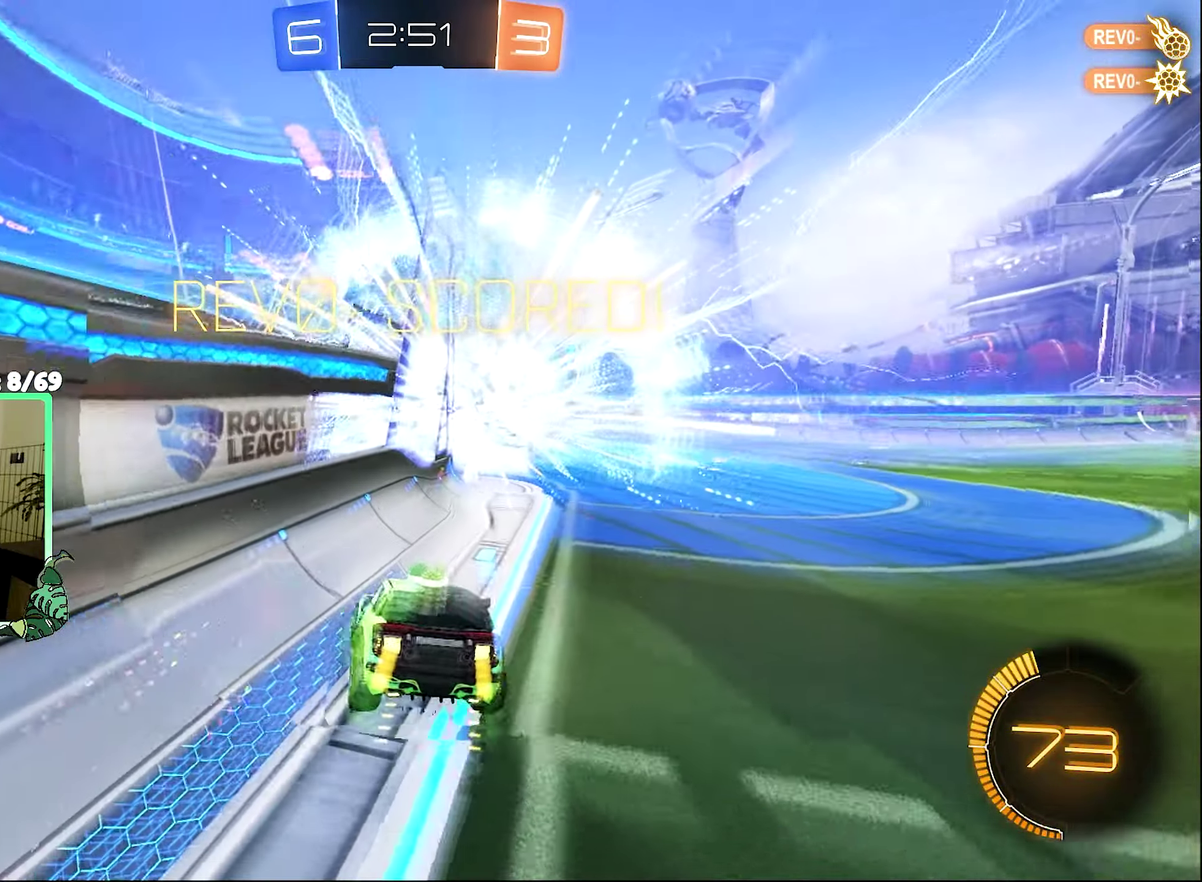
{"buttons": [], "left_stick": "center", "right_stick": "center", "events": [[367, "Y", "down"], [483, "Y", "up"]]}
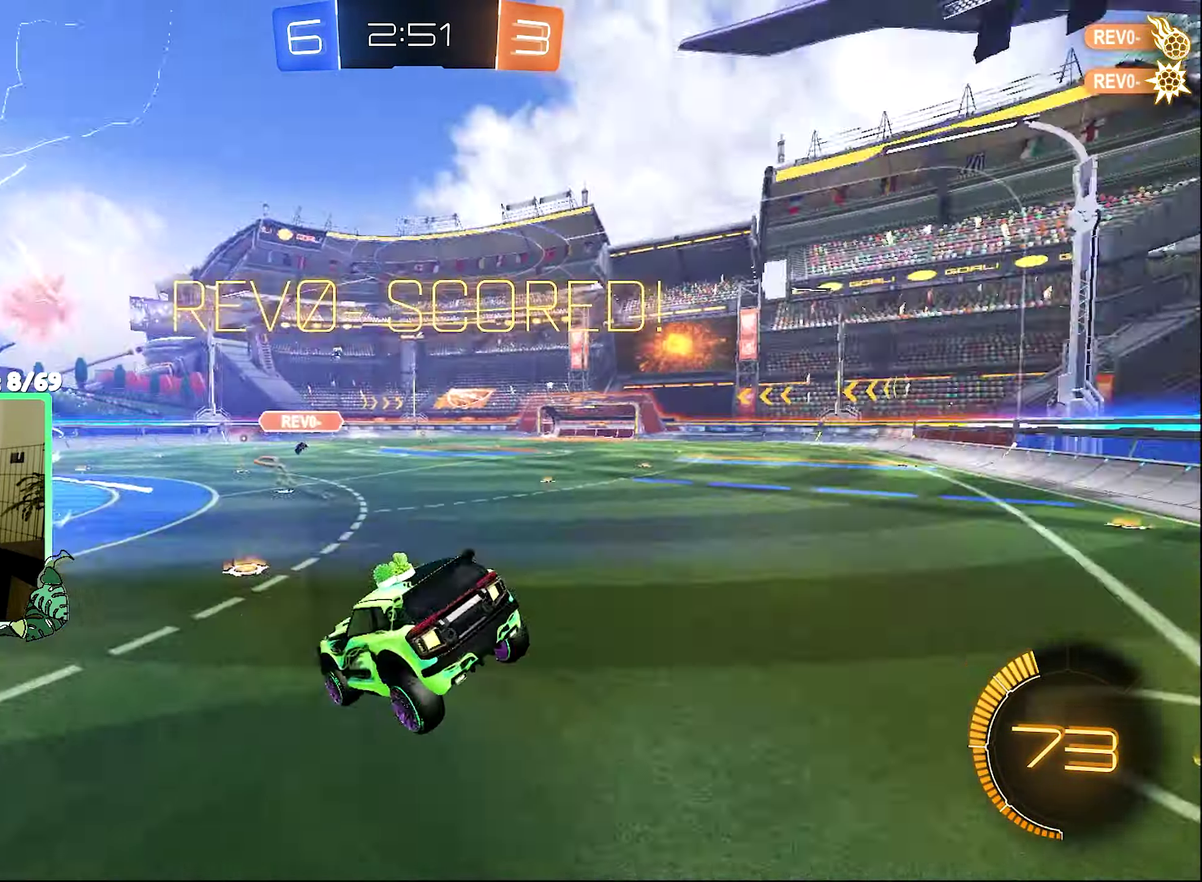
{"buttons": ["Y", "R2"], "left_stick": "center", "right_stick": "center", "events": [[83, "left_stick", "up-left"], [267, "left_stick", "center"], [467, "R2", "down"], [500, "Y", "down"]]}
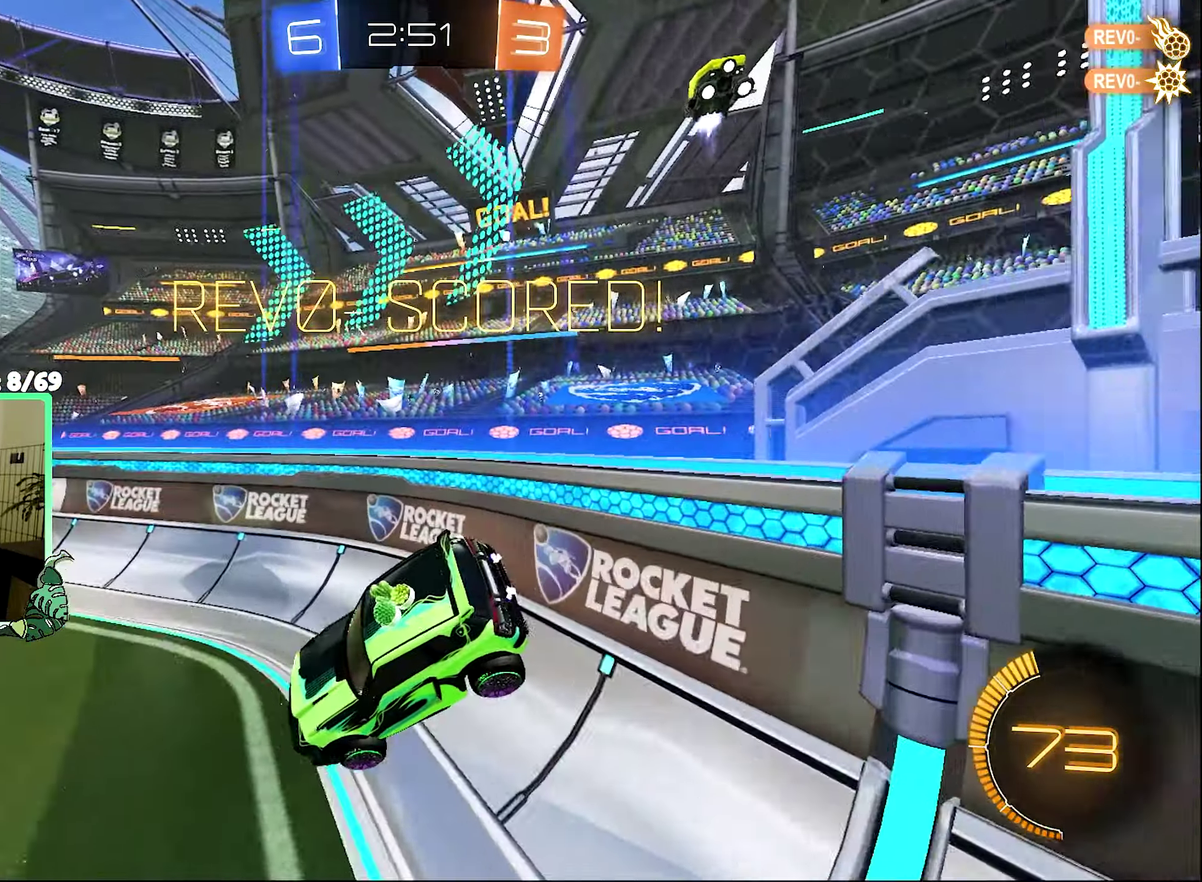
{"buttons": ["B", "R2"], "left_stick": "left", "right_stick": "center", "events": [[17, "left_stick", "up-left"], [83, "L1", "down"], [150, "Y", "up"], [233, "left_stick", "left"], [283, "L1", "up"], [417, "B", "down"]]}
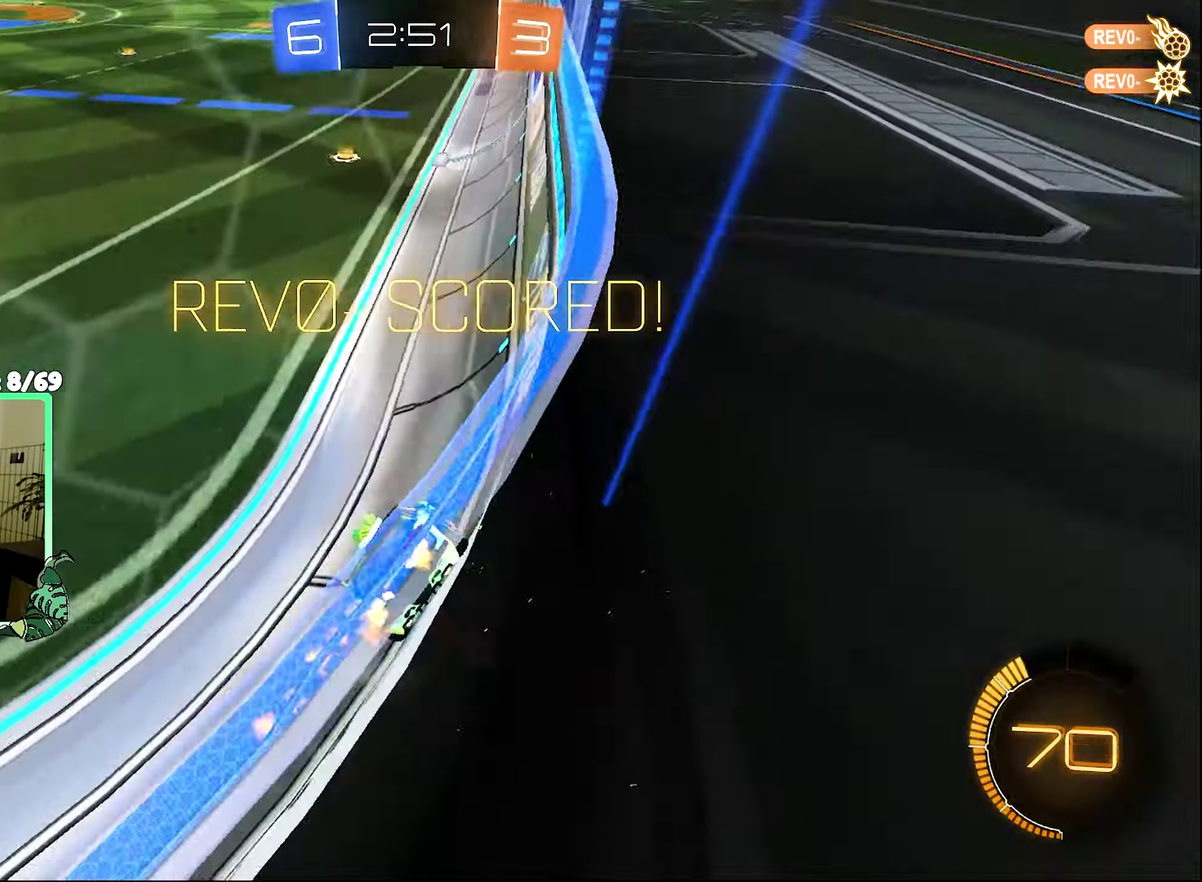
{"buttons": ["L2"], "left_stick": "center", "right_stick": "center", "events": [[300, "B", "up"], [400, "R2", "up"], [467, "left_stick", "center"], [483, "L2", "down"]]}
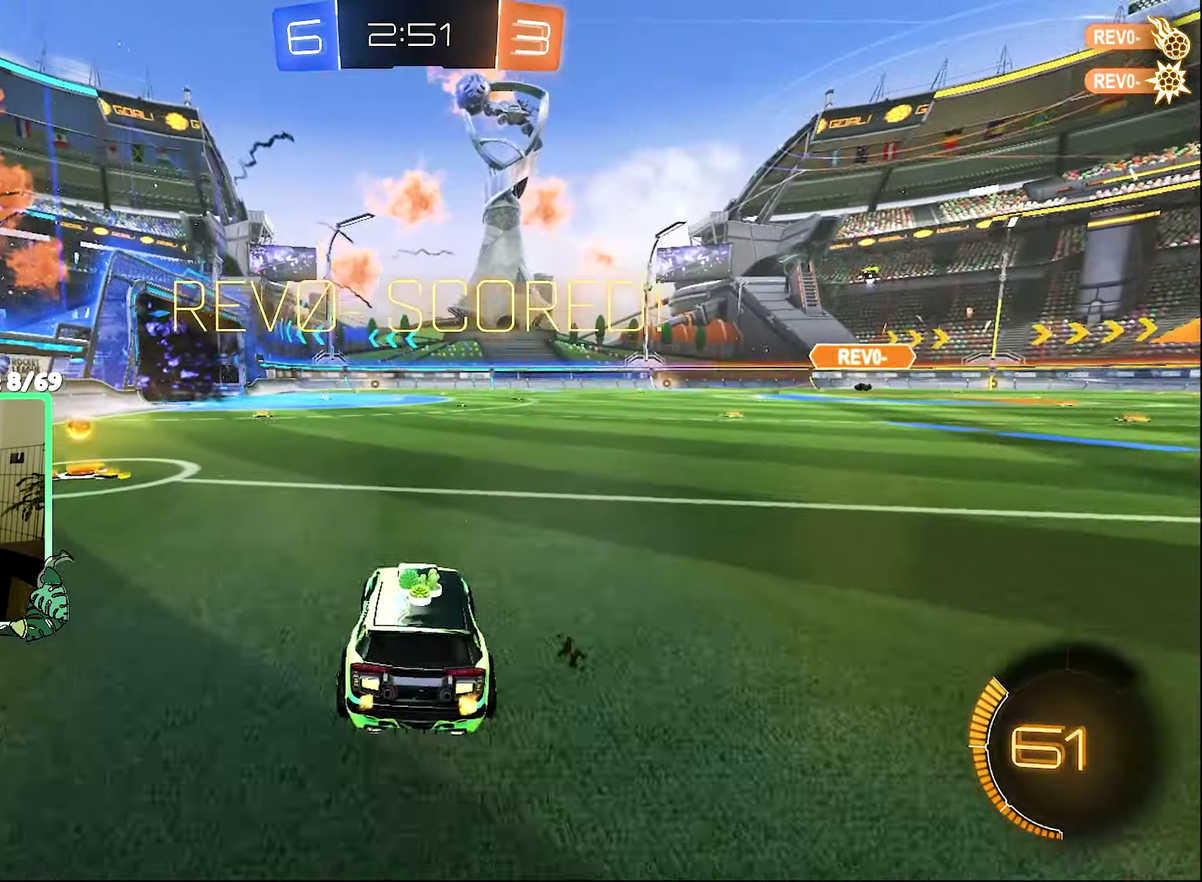
{"buttons": [], "left_stick": "center", "right_stick": "center", "events": [[150, "L2", "up"]]}
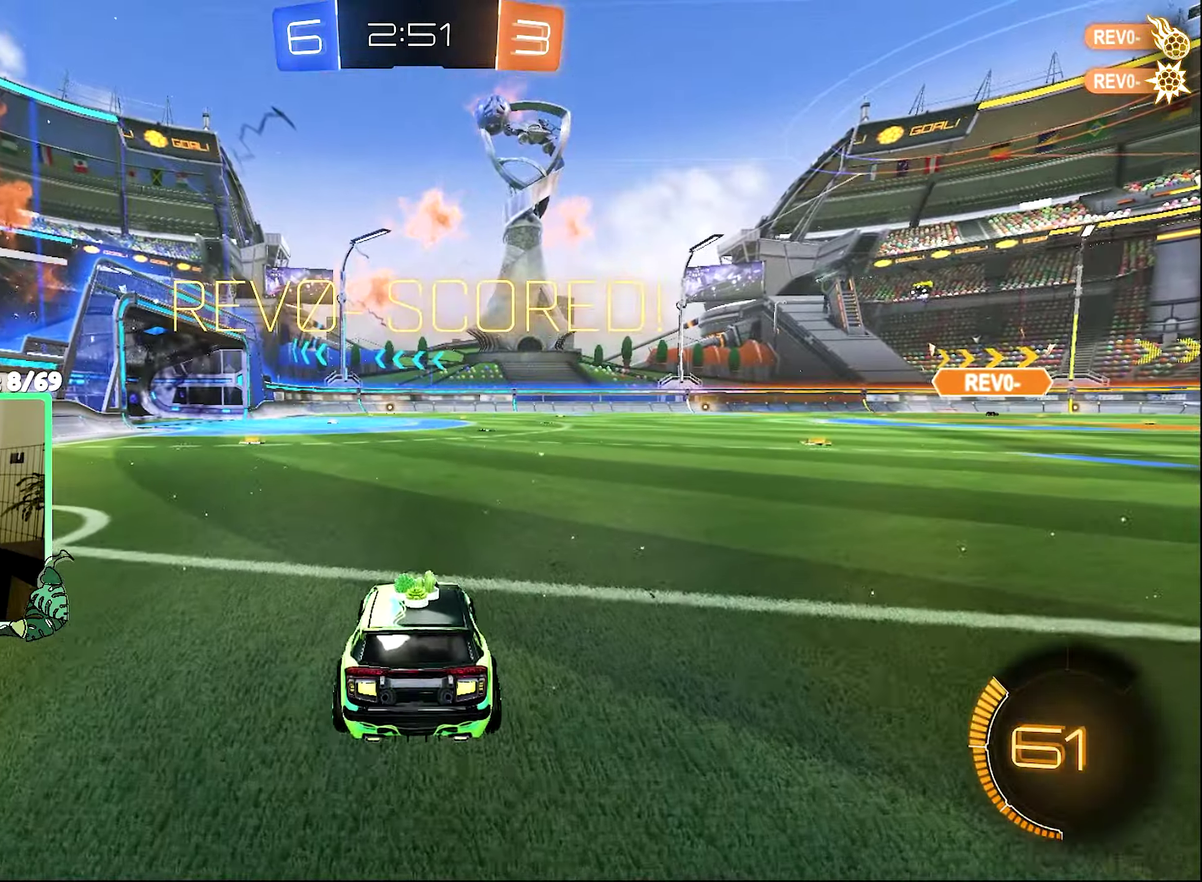
{"buttons": [], "left_stick": "center", "right_stick": "center", "events": []}
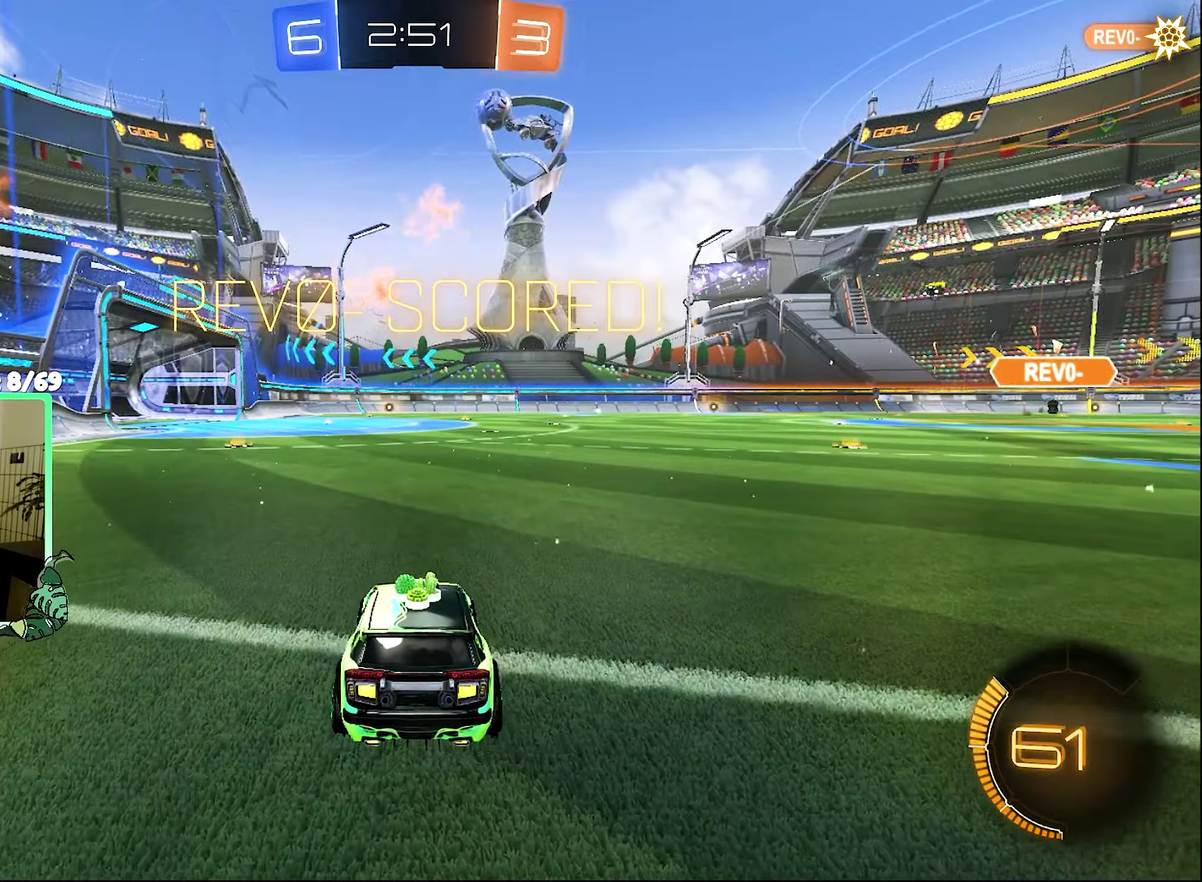
{"buttons": [], "left_stick": "center", "right_stick": "center", "events": []}
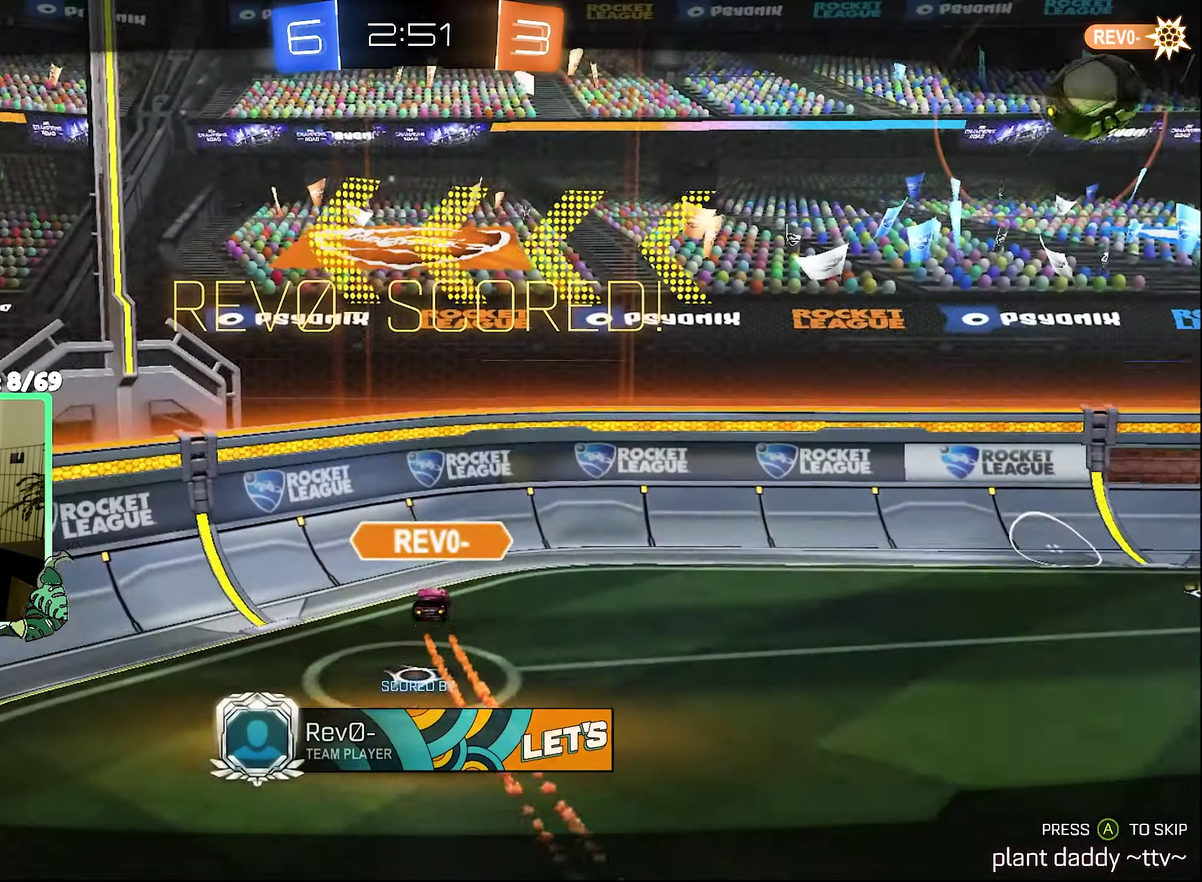
{"buttons": [], "left_stick": "center", "right_stick": "center", "events": [[150, "A", "down"], [300, "A", "up"]]}
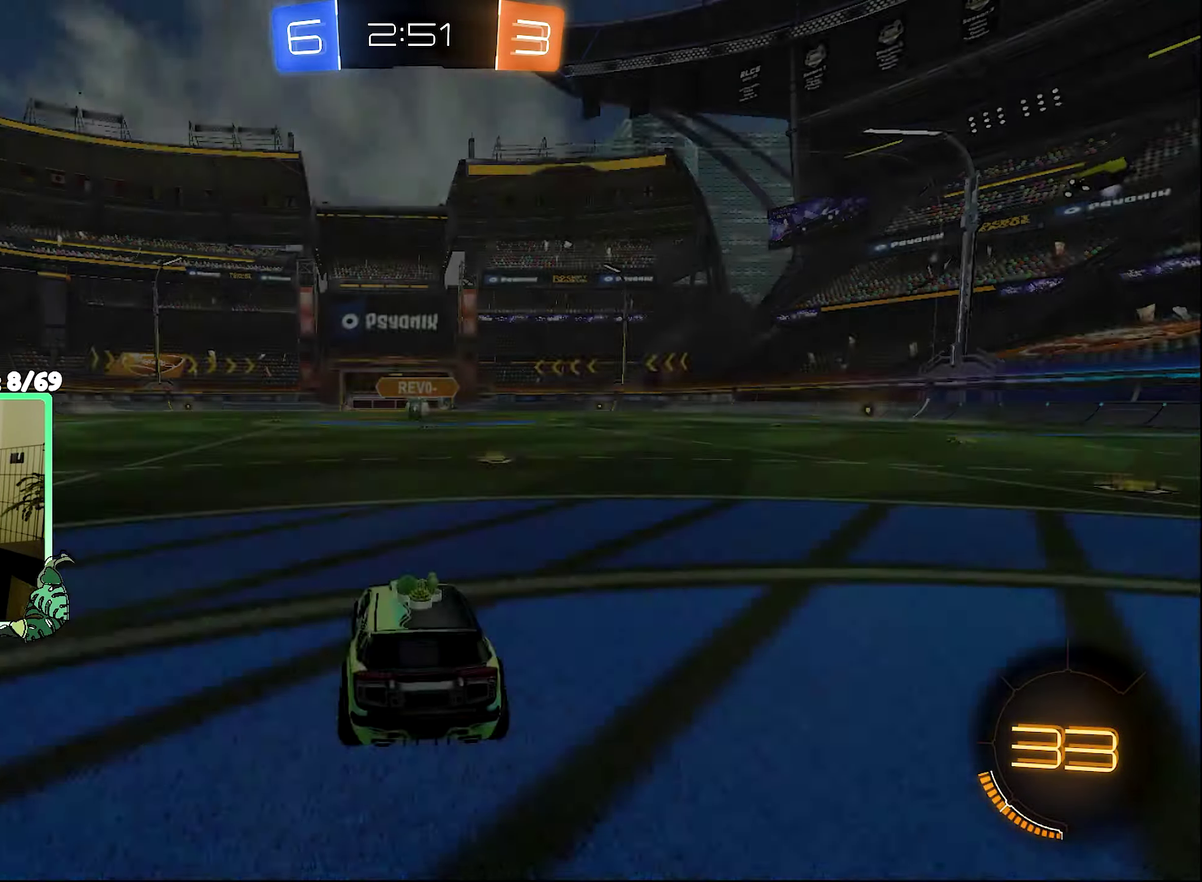
{"buttons": [], "left_stick": "center", "right_stick": "center", "events": []}
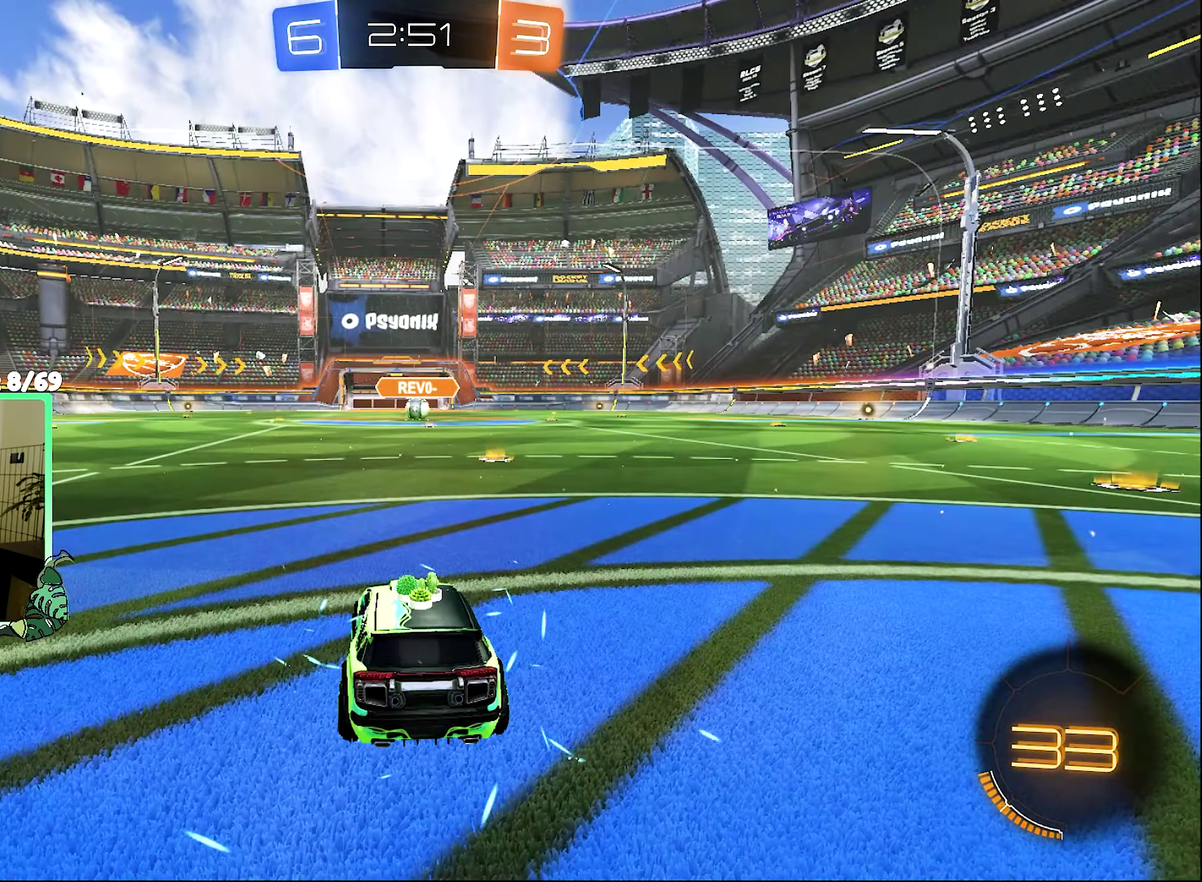
{"buttons": ["Y"], "left_stick": "center", "right_stick": "center", "events": [[217, "Y", "down"], [350, "Y", "up"], [467, "Y", "down"]]}
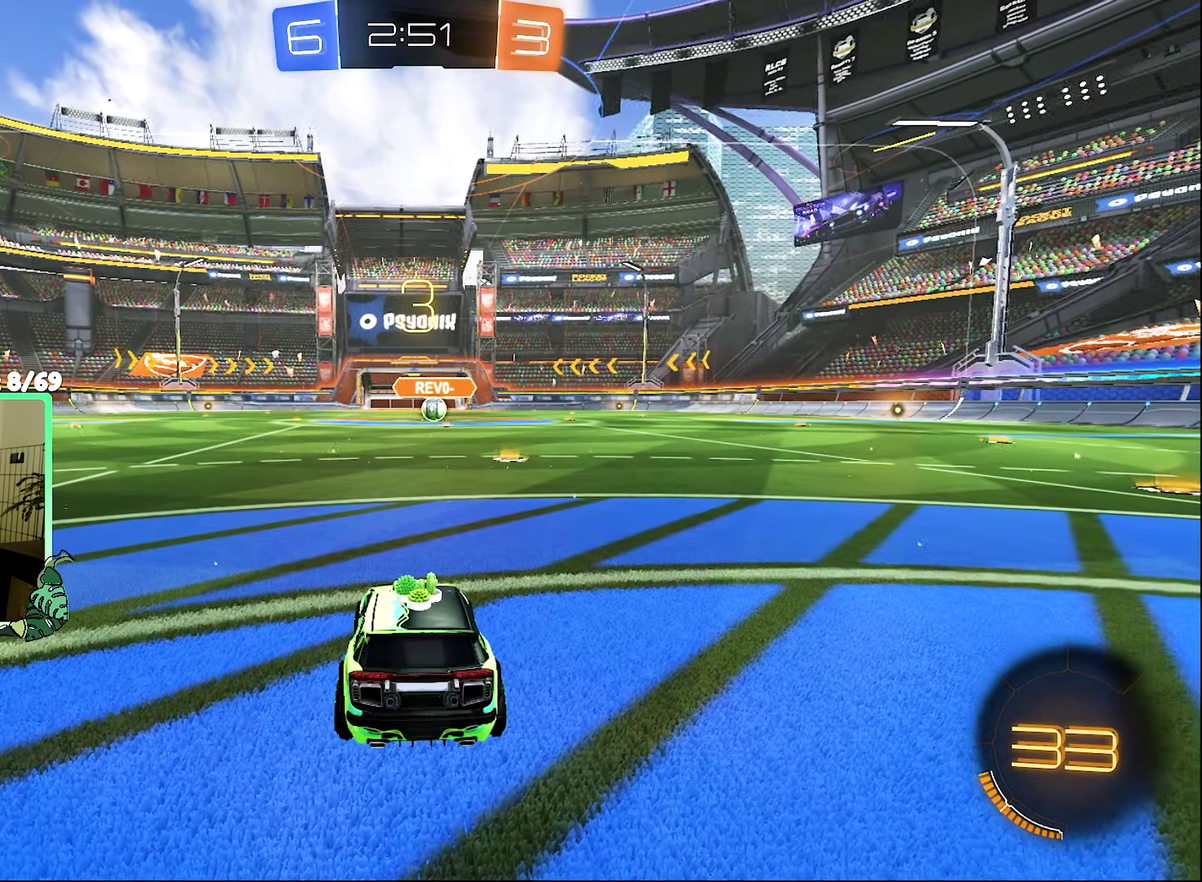
{"buttons": ["Y"], "left_stick": "center", "right_stick": "center", "events": [[50, "Y", "up"], [467, "Y", "down"]]}
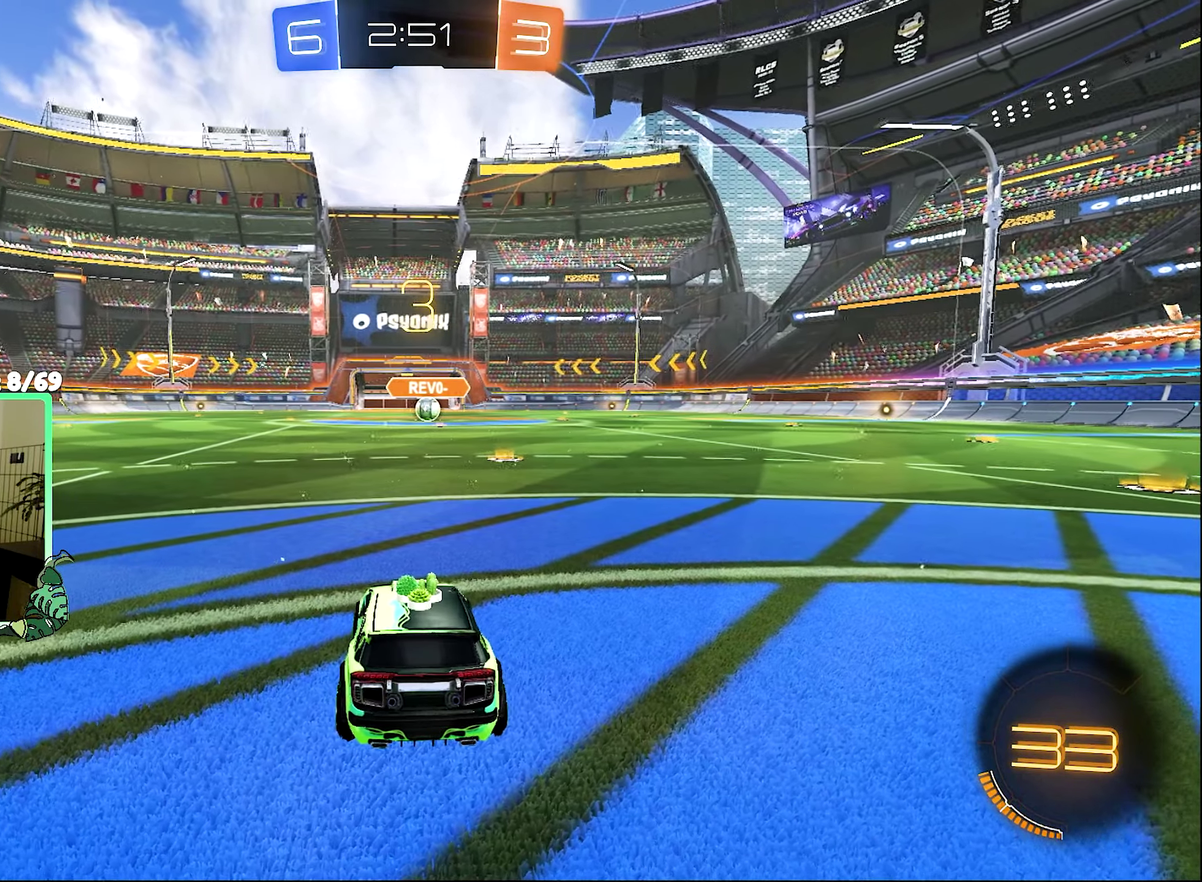
{"buttons": ["Y"], "left_stick": "center", "right_stick": "center", "events": [[67, "Y", "up"], [167, "Y", "down"], [234, "Y", "up"], [467, "Y", "down"]]}
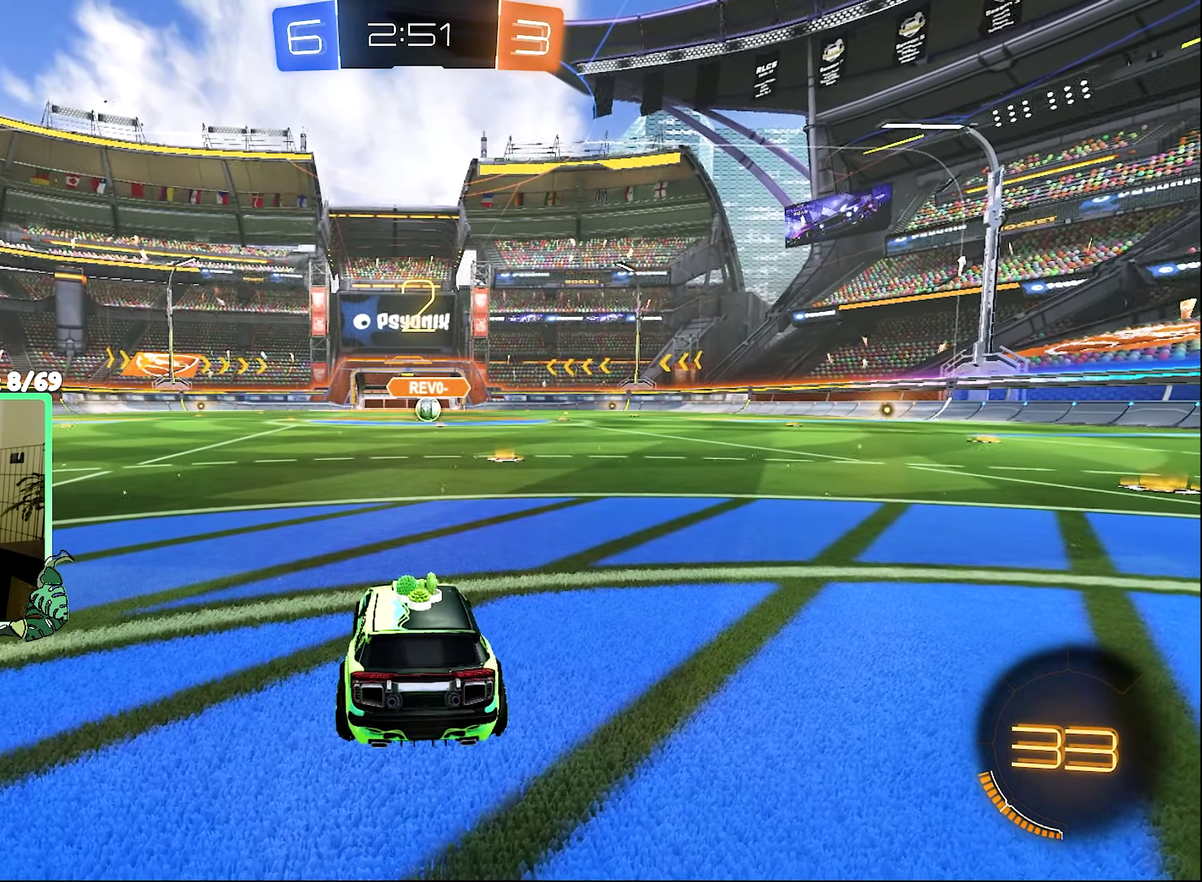
{"buttons": ["R2"], "left_stick": "center", "right_stick": "center", "events": [[34, "Y", "up"], [84, "Y", "down"], [184, "Y", "up"], [367, "R2", "down"]]}
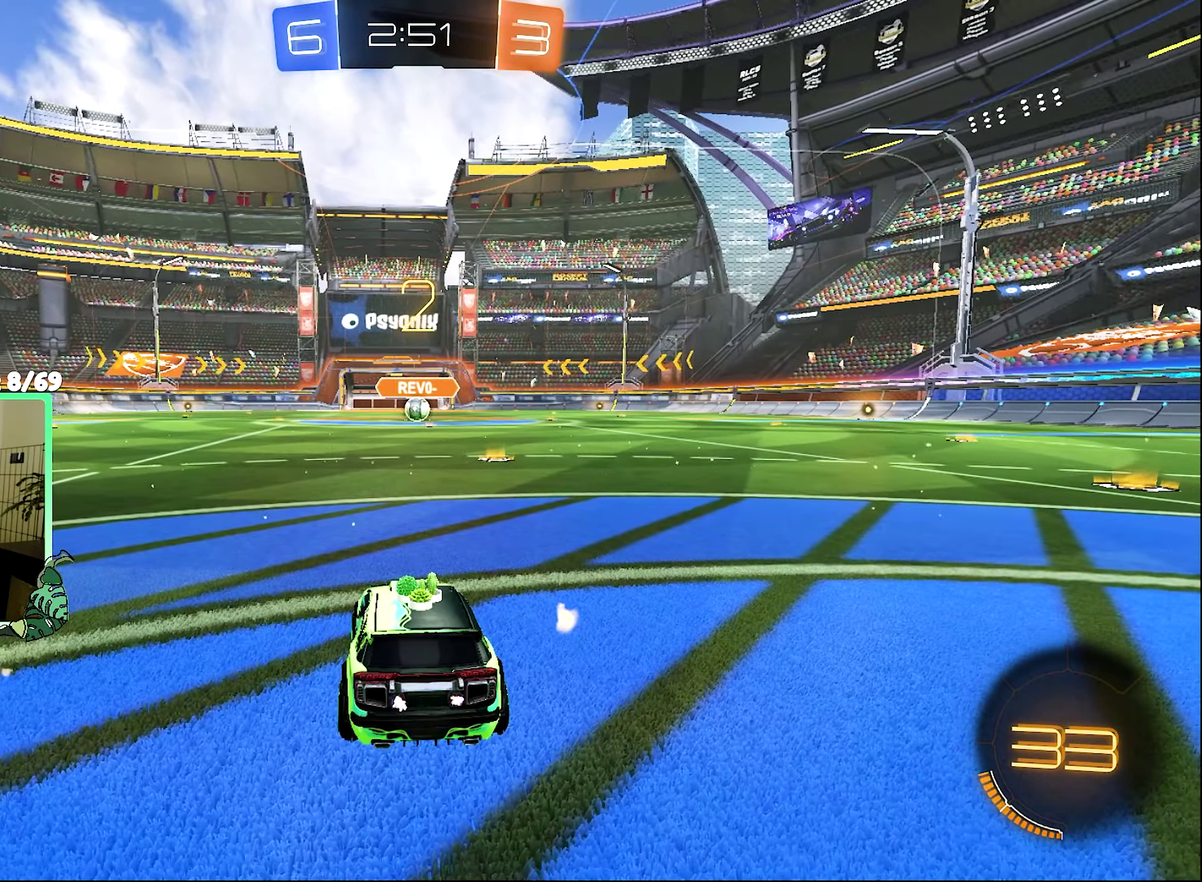
{"buttons": ["R2"], "left_stick": "right", "right_stick": "center", "events": [[417, "left_stick", "right"]]}
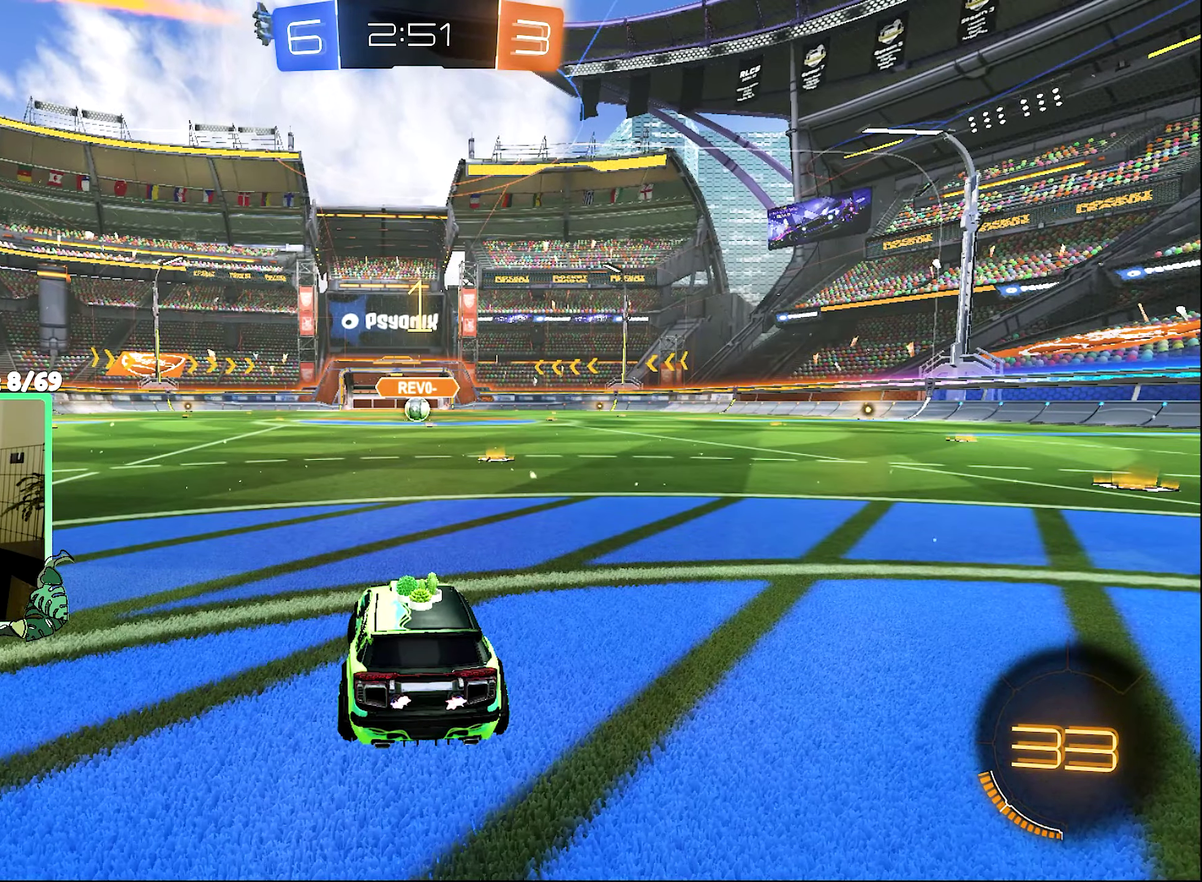
{"buttons": ["B", "R2"], "left_stick": "center", "right_stick": "center", "events": [[150, "left_stick", "center"], [367, "B", "down"]]}